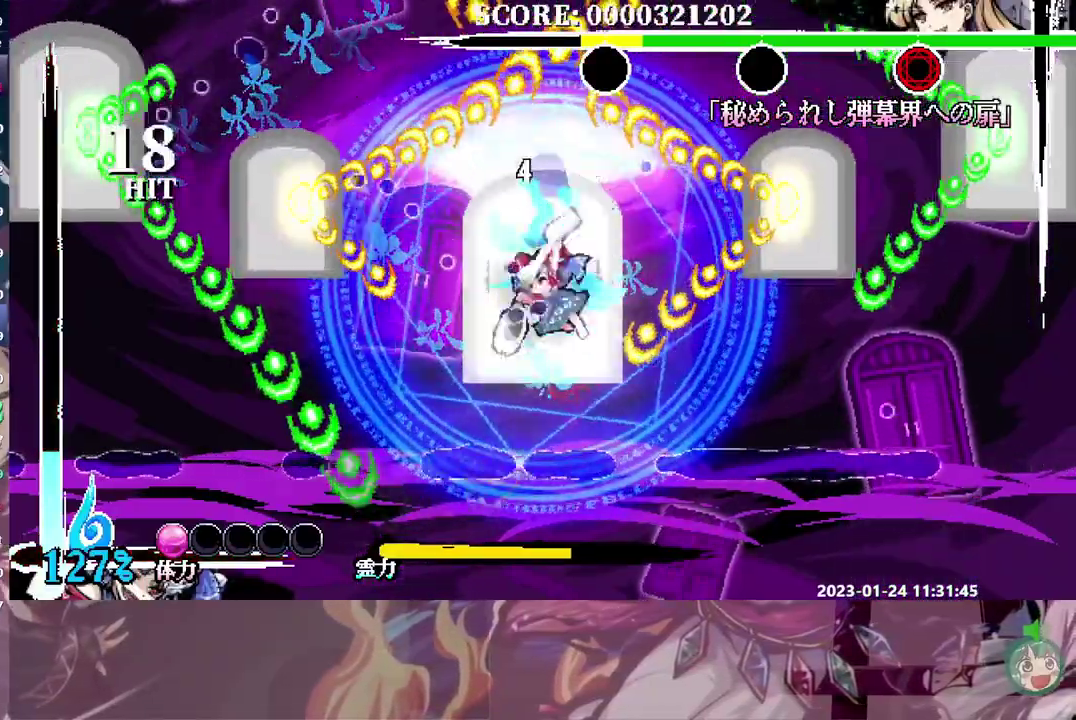
Gameplay with a controller (Nintendo layout); each line is a JSON object with the inputs held at the frame after it. "events" lists button and stick changes between this image and that frame as [ms after this image, input, new state], when the widget could be followed in between. This overlay highlights the sticks when they move; stick clicks (L3) are not distinguishable. Not read: DPAD_DOWN L3 R3 left_stick.
{"buttons": ["B"], "events": [[50, "B", "down"], [133, "B", "up"], [200, "B", "down"], [283, "B", "up"], [350, "B", "down"], [433, "B", "up"], [500, "B", "down"]]}
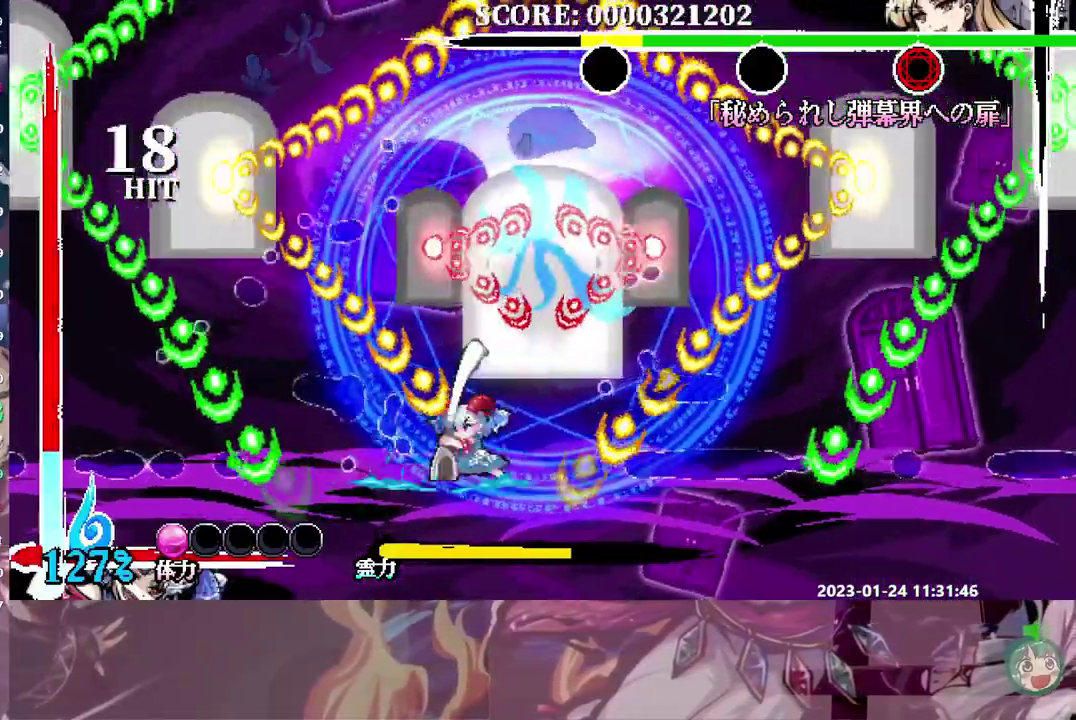
{"buttons": ["DPAD_UP"], "events": [[217, "B", "up"], [350, "DPAD_UP", "down"], [417, "B", "down"], [467, "B", "up"]]}
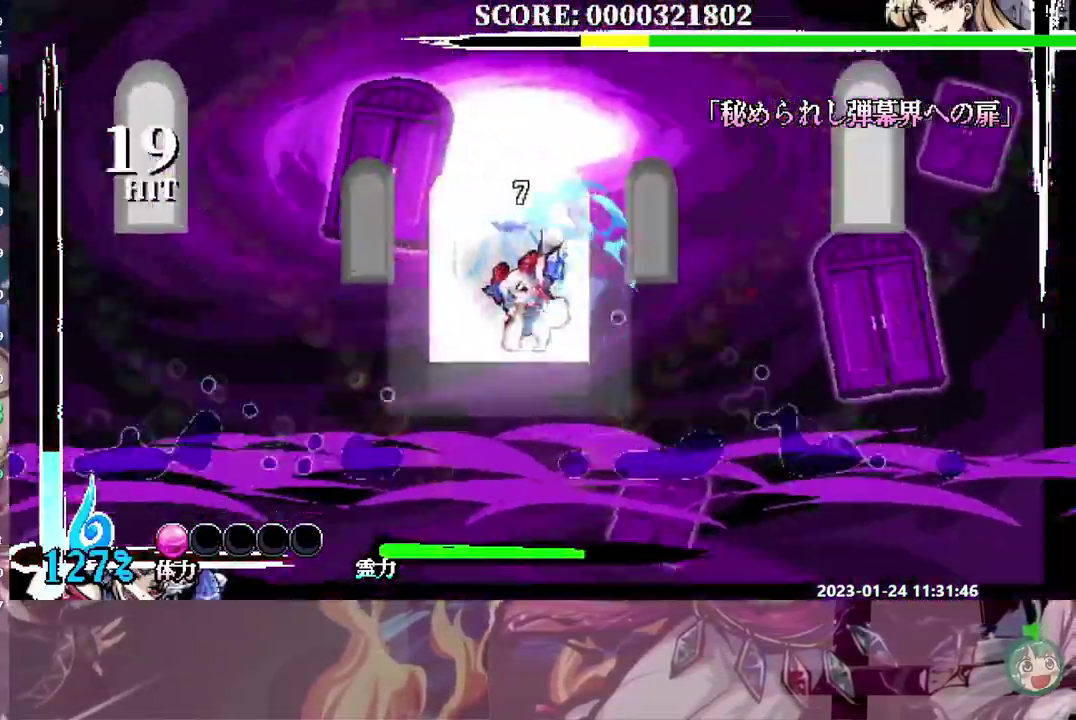
{"buttons": ["DPAD_LEFT"], "events": [[83, "DPAD_UP", "up"], [400, "DPAD_LEFT", "down"]]}
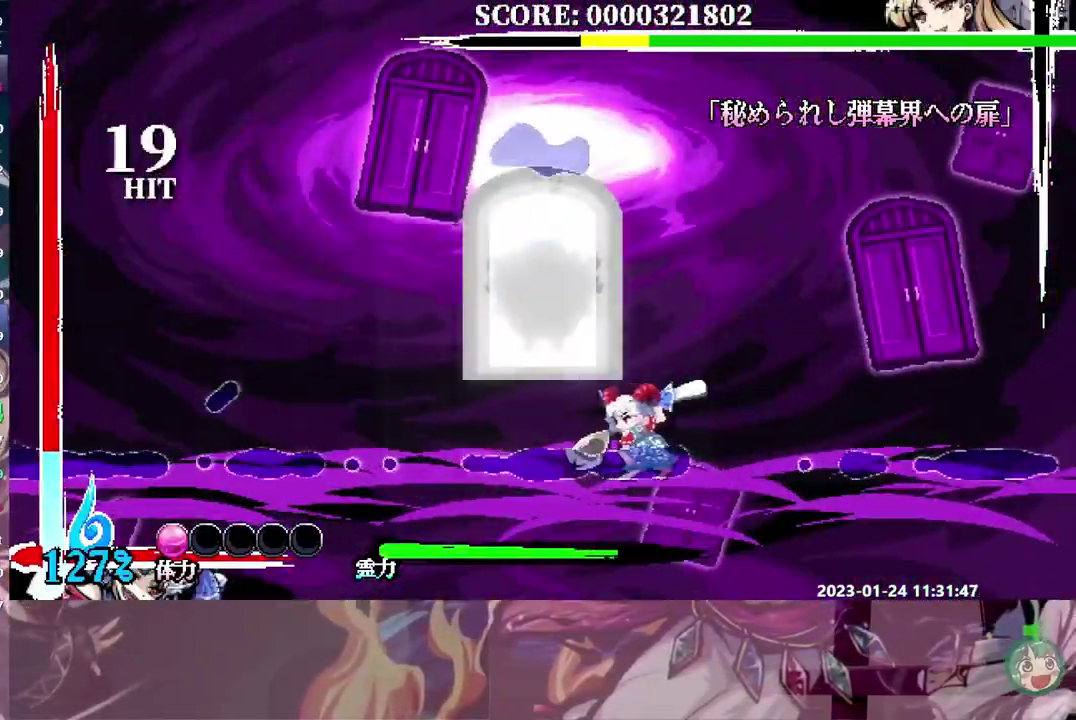
{"buttons": [], "events": [[100, "DPAD_LEFT", "up"], [300, "B", "down"], [367, "B", "up"]]}
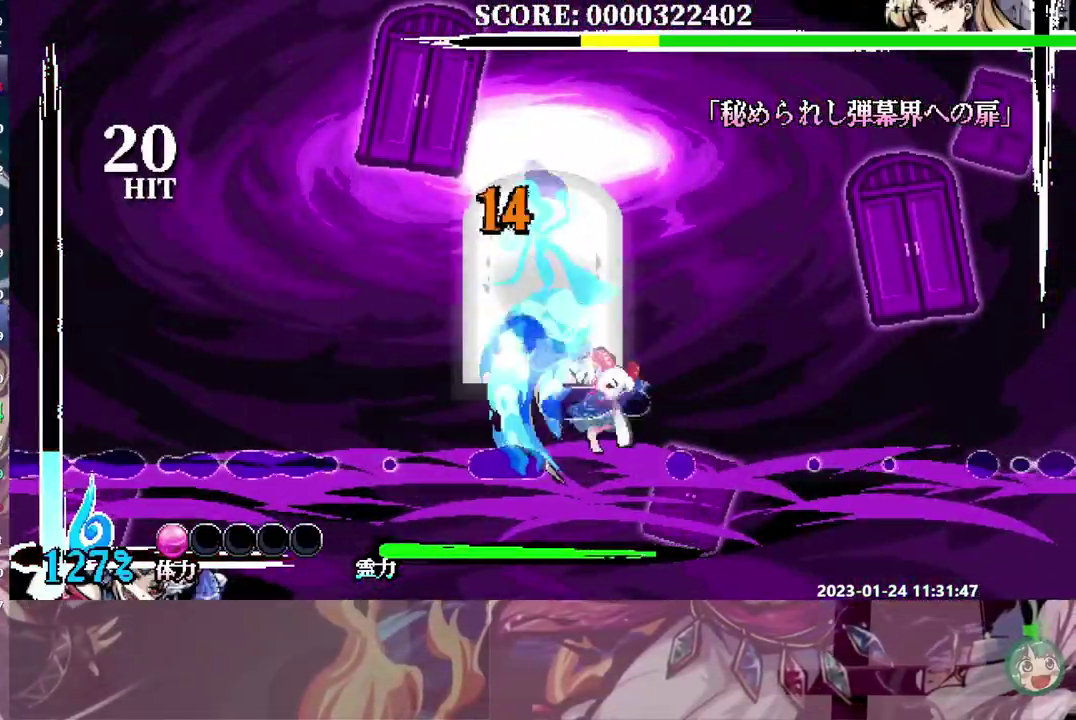
{"buttons": [], "events": [[133, "DPAD_LEFT", "down"], [283, "DPAD_LEFT", "up"]]}
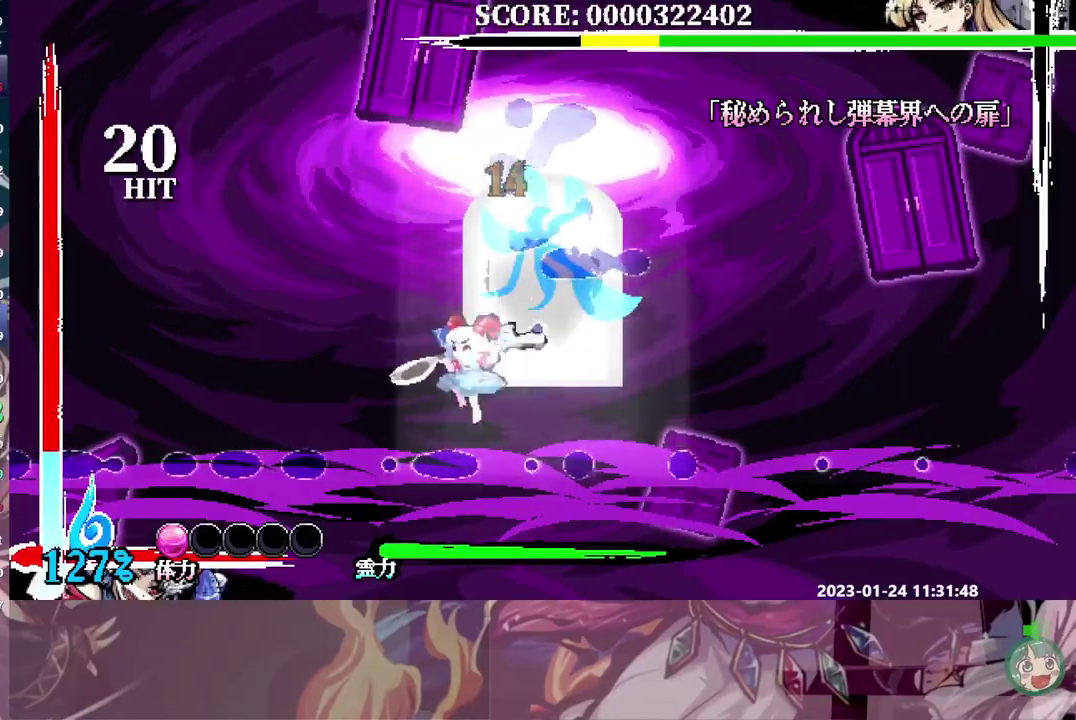
{"buttons": [], "events": [[200, "DPAD_LEFT", "down"], [267, "DPAD_LEFT", "up"]]}
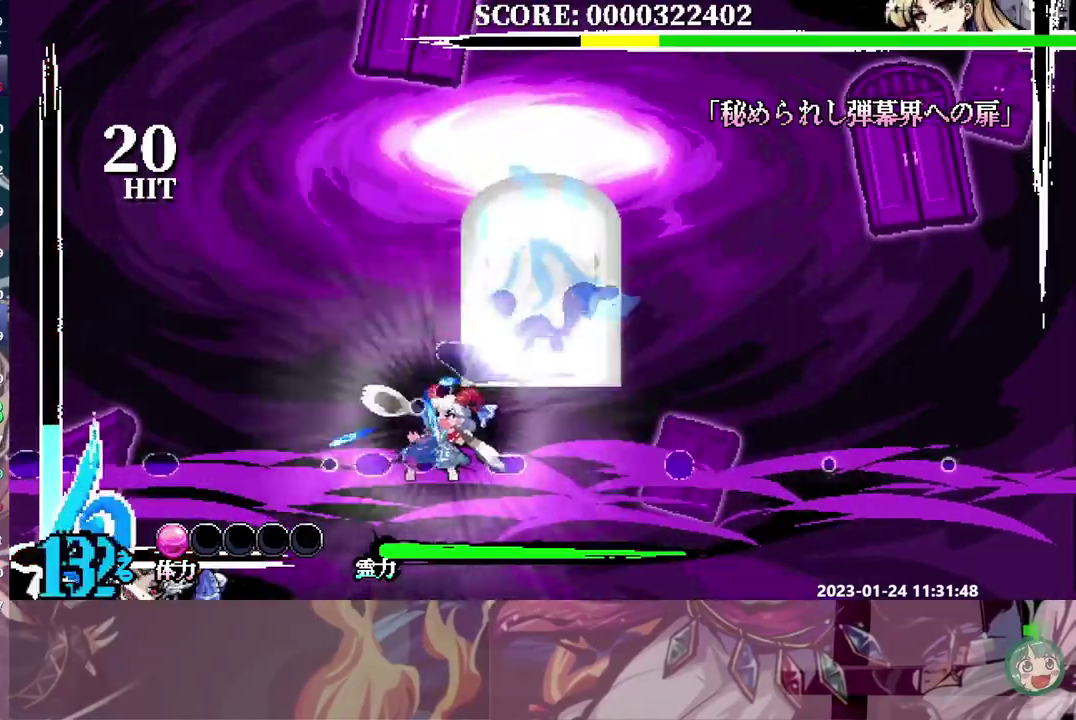
{"buttons": [], "events": []}
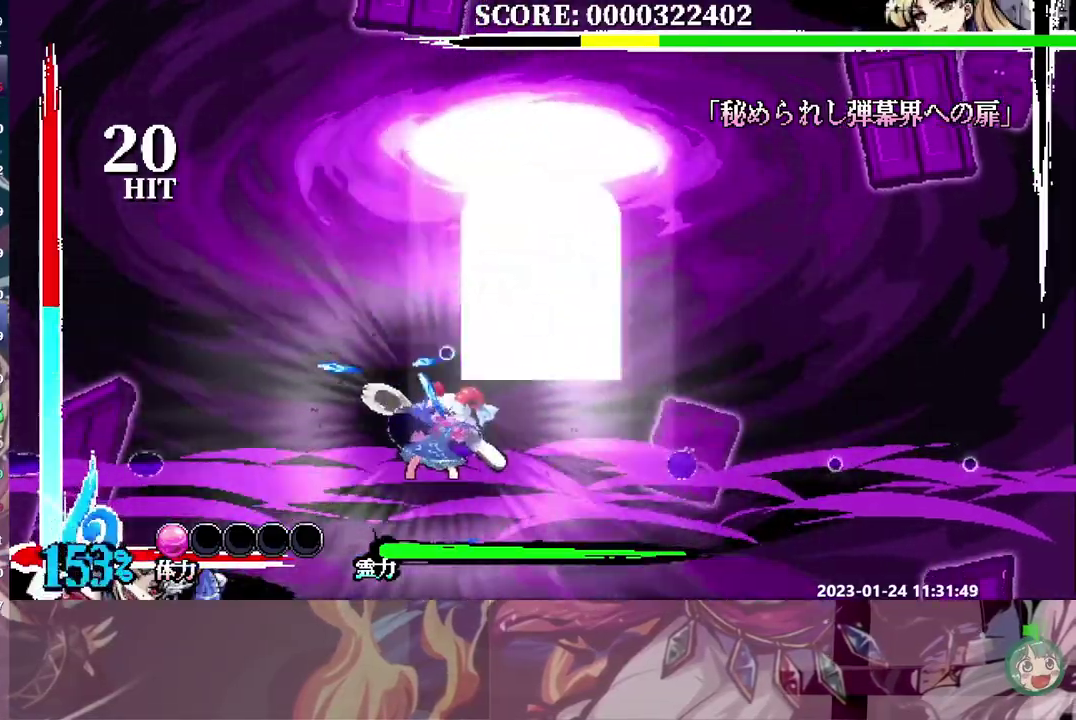
{"buttons": [], "events": []}
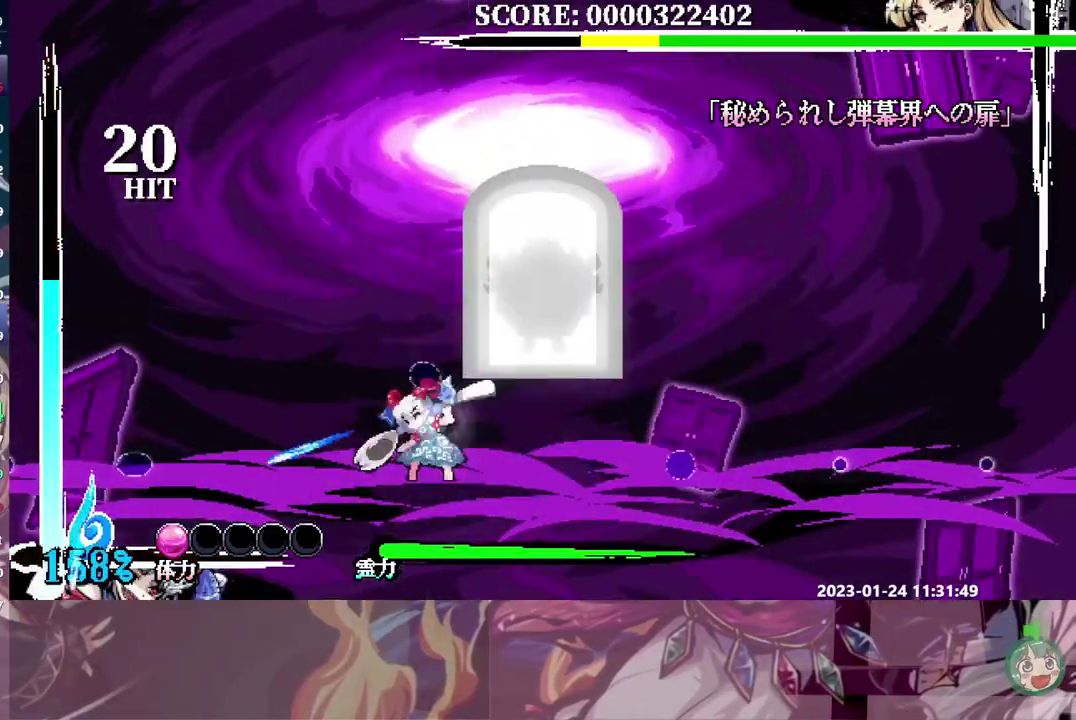
{"buttons": [], "events": [[150, "B", "down"], [267, "B", "up"], [417, "B", "down"], [500, "B", "up"]]}
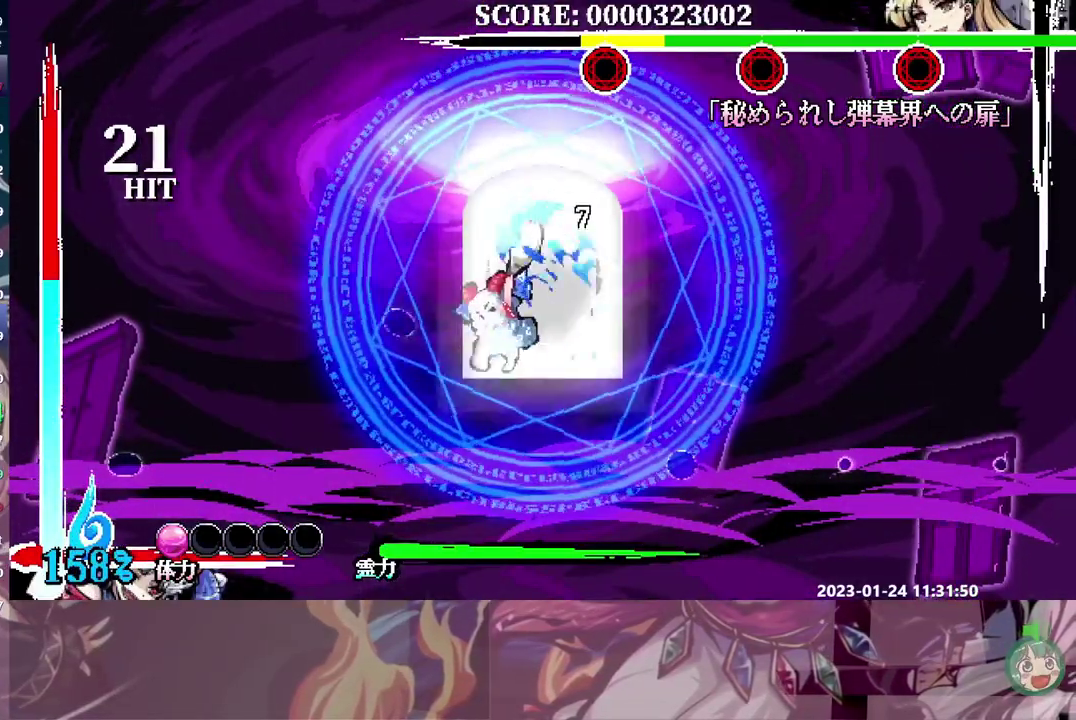
{"buttons": [], "events": [[67, "B", "down"], [133, "B", "up"], [217, "B", "down"], [300, "B", "up"], [367, "B", "down"], [433, "B", "up"]]}
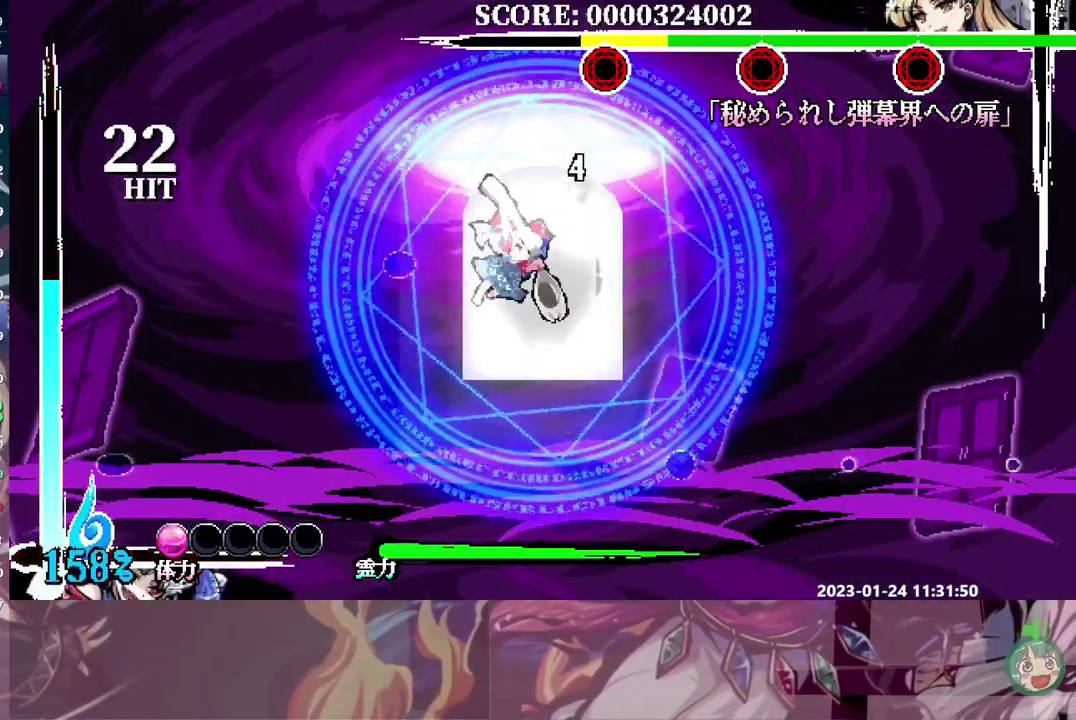
{"buttons": ["B"], "events": [[33, "B", "down"], [83, "B", "up"], [167, "B", "down"], [233, "B", "up"], [317, "B", "down"], [383, "B", "up"], [450, "B", "down"]]}
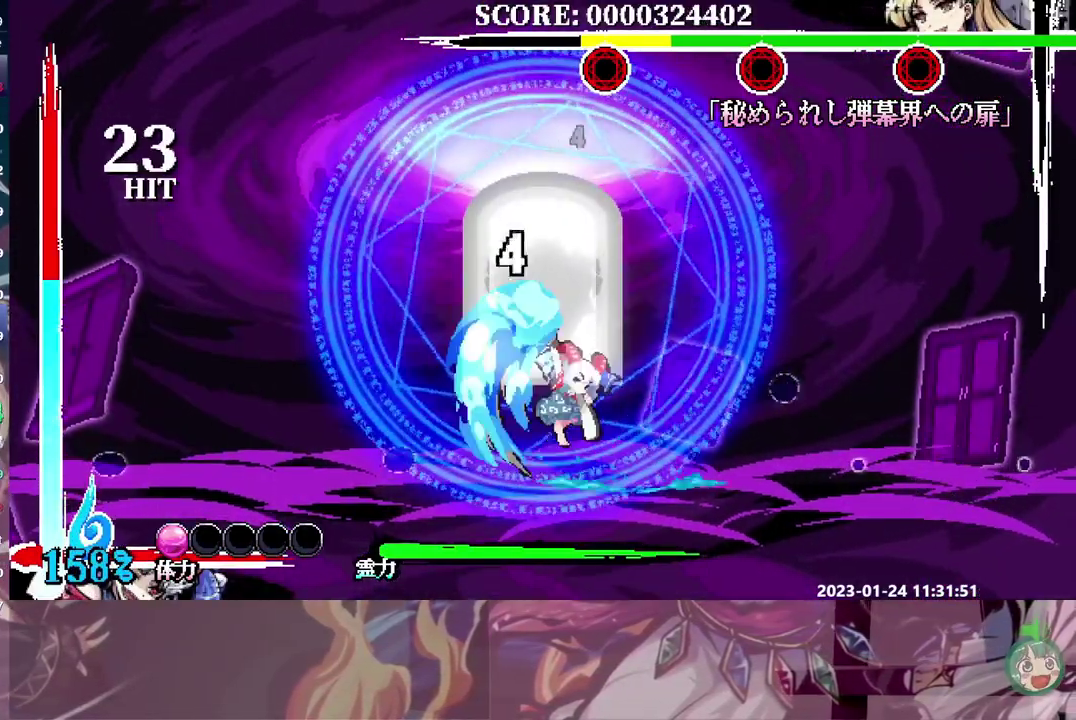
{"buttons": [], "events": [[33, "B", "up"]]}
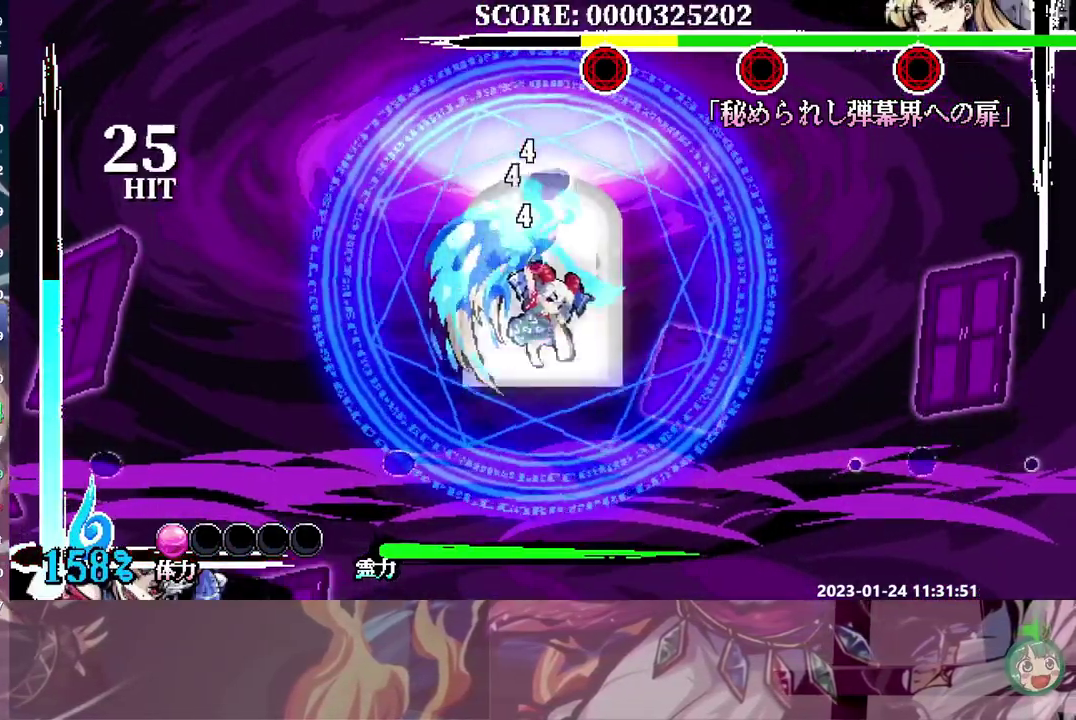
{"buttons": ["DPAD_UP", "DPAD_RIGHT"], "events": [[233, "DPAD_UP", "down"], [383, "DPAD_RIGHT", "down"]]}
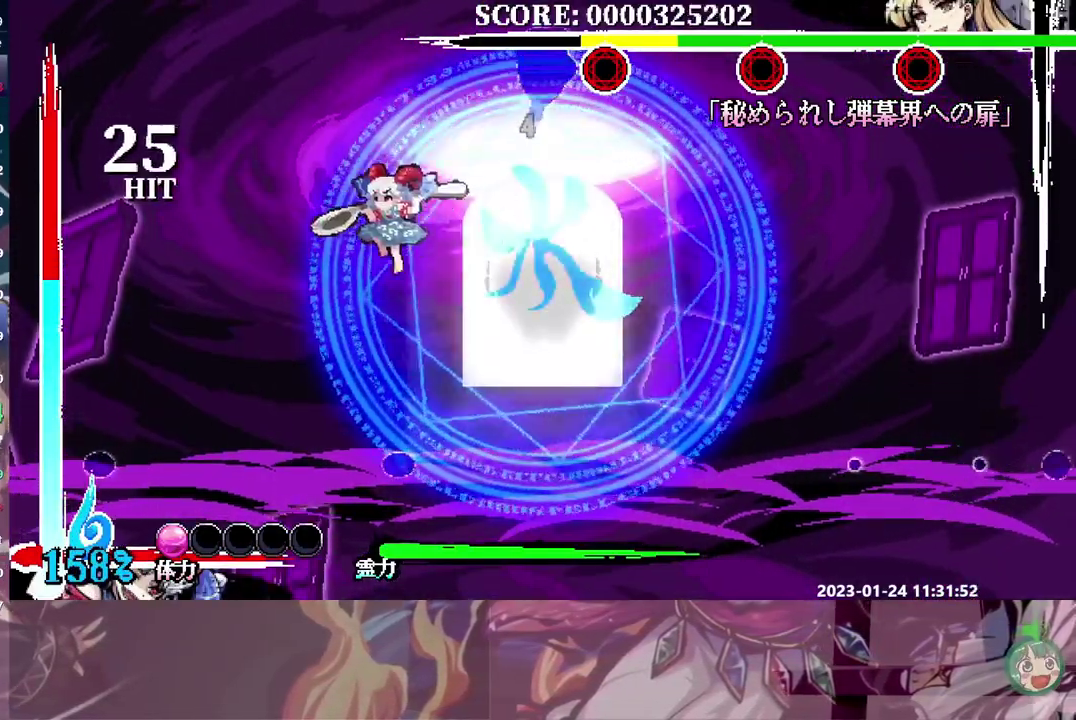
{"buttons": [], "events": [[33, "DPAD_UP", "up"], [50, "DPAD_RIGHT", "up"], [167, "B", "down"], [250, "B", "up"], [400, "DPAD_RIGHT", "down"], [450, "B", "down"], [450, "DPAD_RIGHT", "up"], [500, "B", "up"]]}
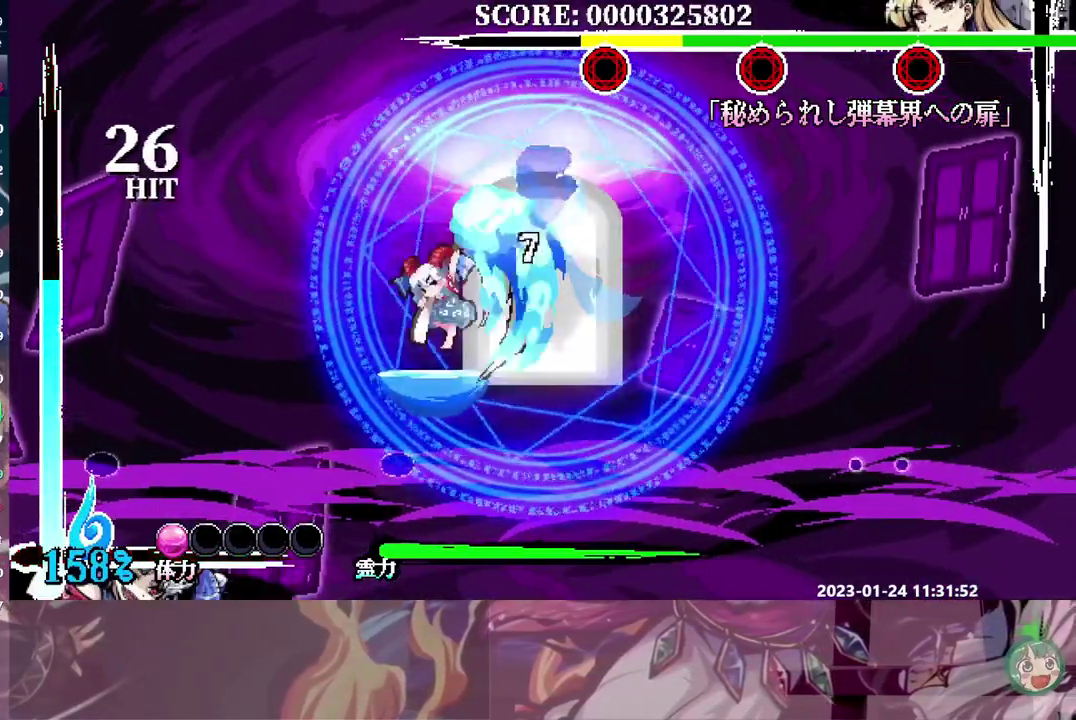
{"buttons": ["DPAD_LEFT"], "events": [[83, "B", "down"], [150, "B", "up"], [233, "B", "down"], [300, "B", "up"], [383, "B", "down"], [417, "DPAD_LEFT", "down"], [450, "B", "up"]]}
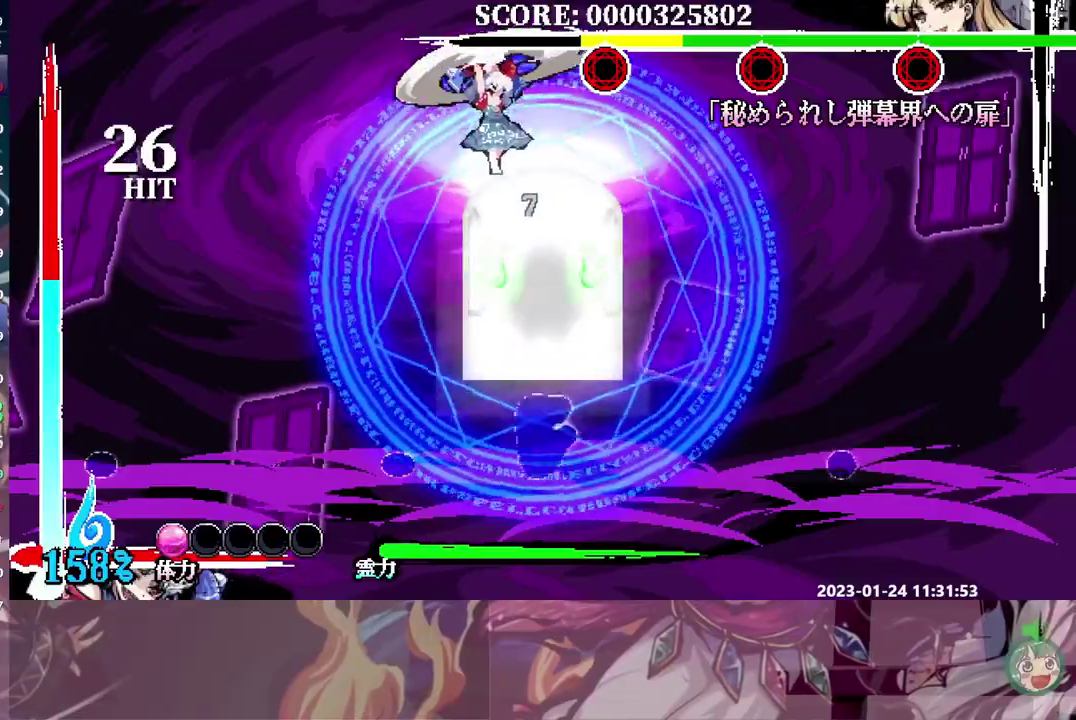
{"buttons": ["B"], "events": [[17, "B", "down"], [17, "DPAD_LEFT", "up"], [100, "B", "up"], [167, "B", "down"], [267, "B", "up"], [317, "B", "down"], [417, "B", "up"], [483, "B", "down"]]}
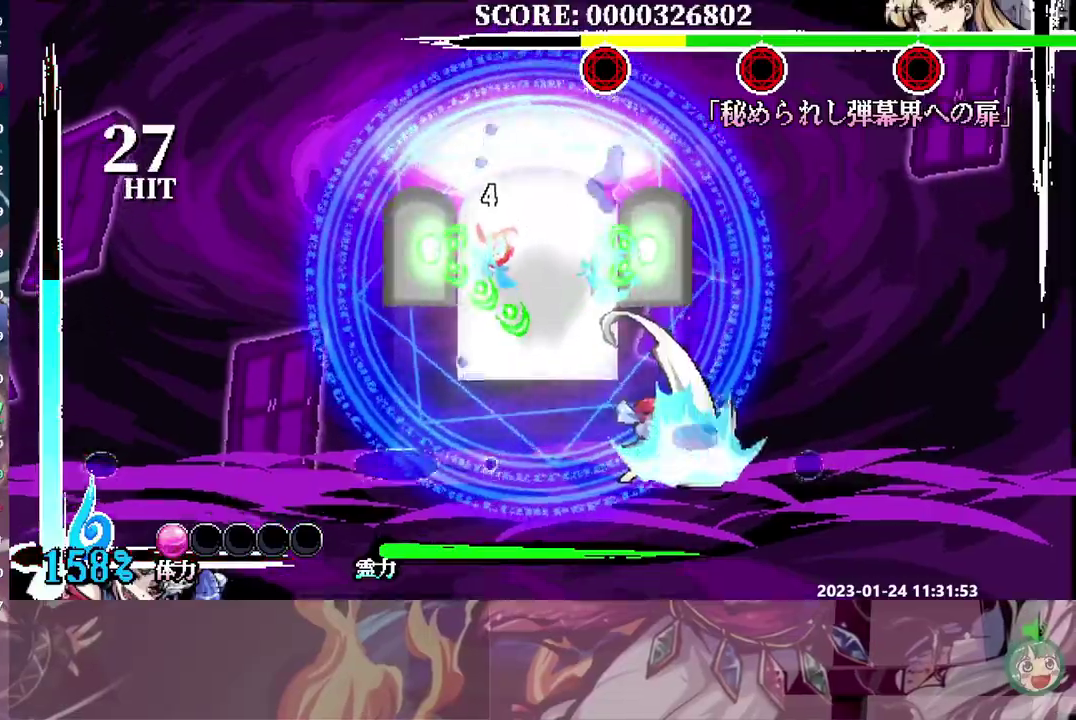
{"buttons": [], "events": [[67, "B", "up"], [133, "B", "down"], [217, "B", "up"], [267, "B", "down"], [367, "B", "up"], [417, "B", "down"], [500, "B", "up"]]}
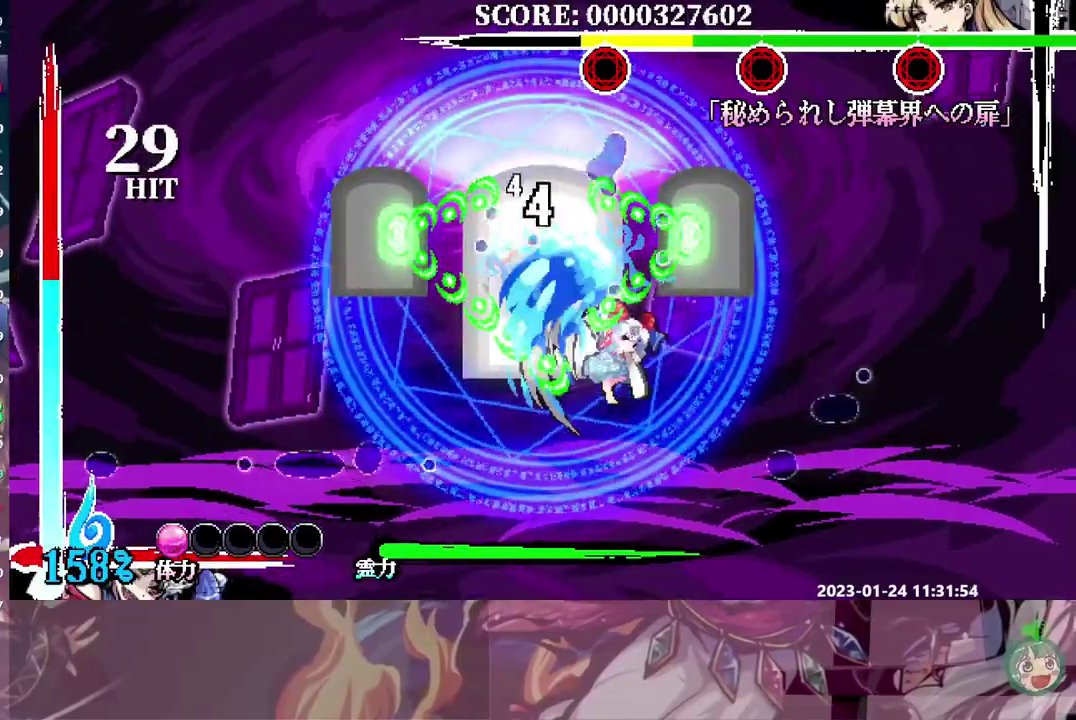
{"buttons": [], "events": [[267, "DPAD_LEFT", "down"], [483, "DPAD_LEFT", "up"]]}
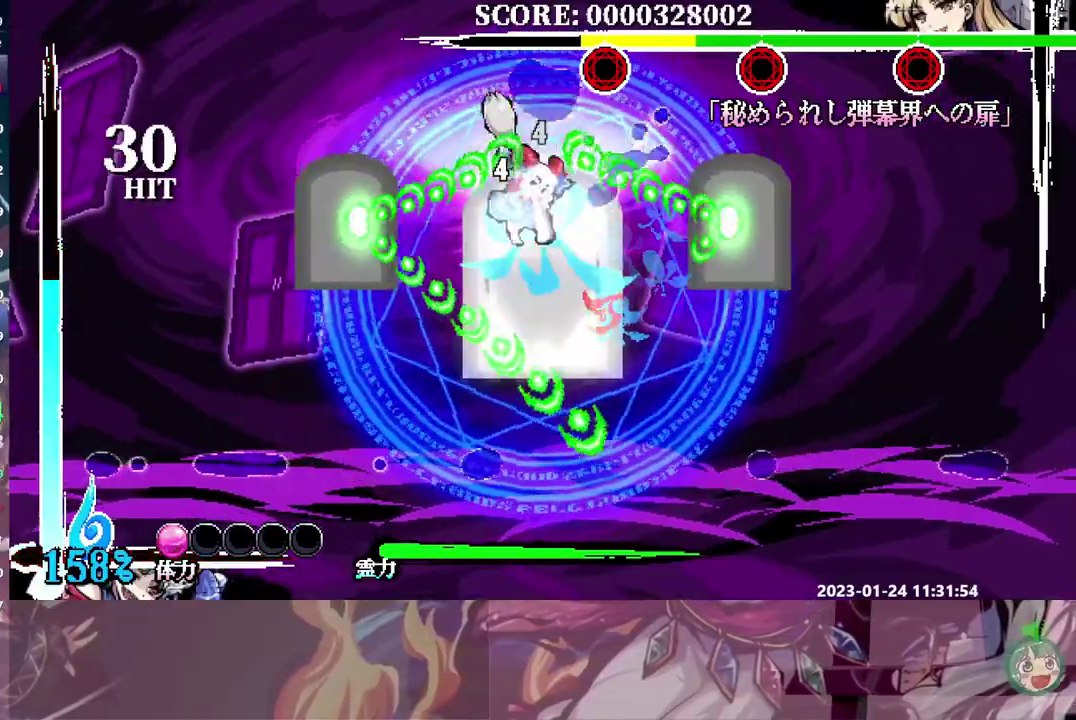
{"buttons": ["B"], "events": [[67, "DPAD_RIGHT", "down"], [133, "DPAD_RIGHT", "up"], [367, "B", "down"], [433, "B", "up"], [483, "B", "down"]]}
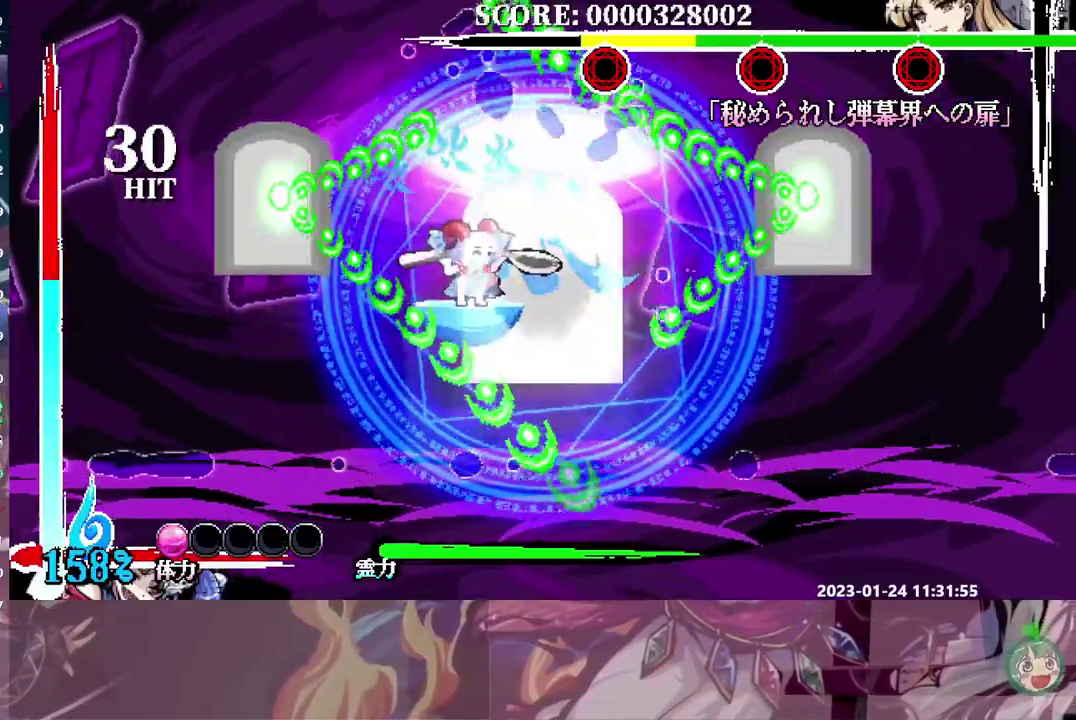
{"buttons": [], "events": [[67, "B", "up"], [183, "DPAD_RIGHT", "down"], [267, "DPAD_RIGHT", "up"]]}
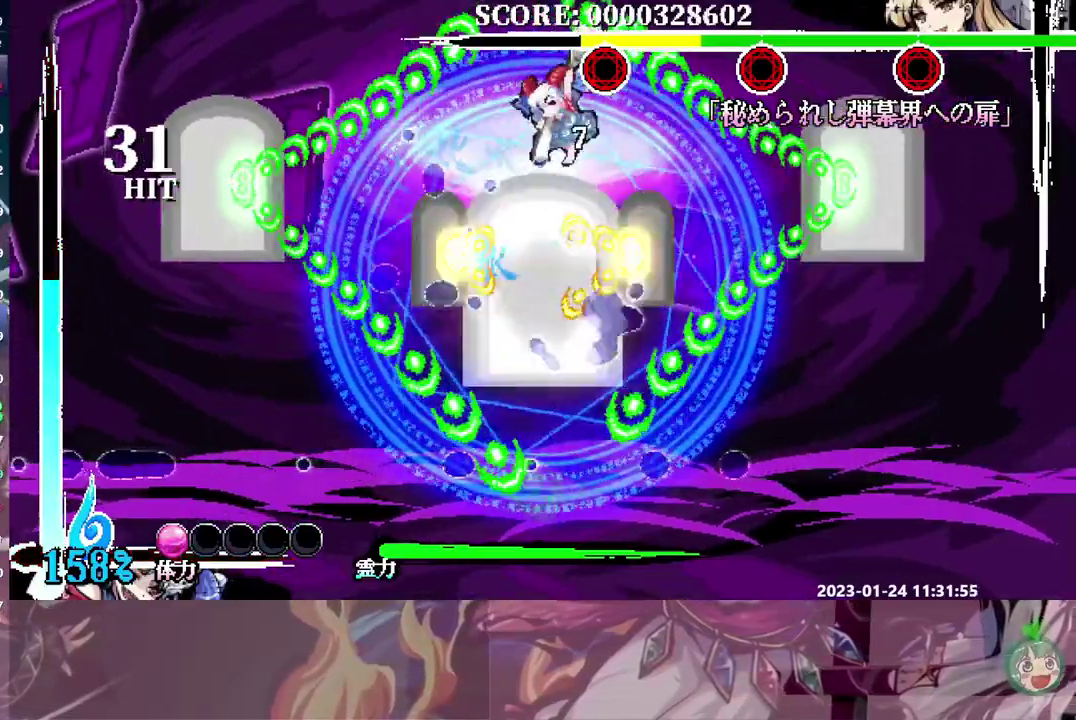
{"buttons": [], "events": [[167, "B", "down"], [250, "B", "up"]]}
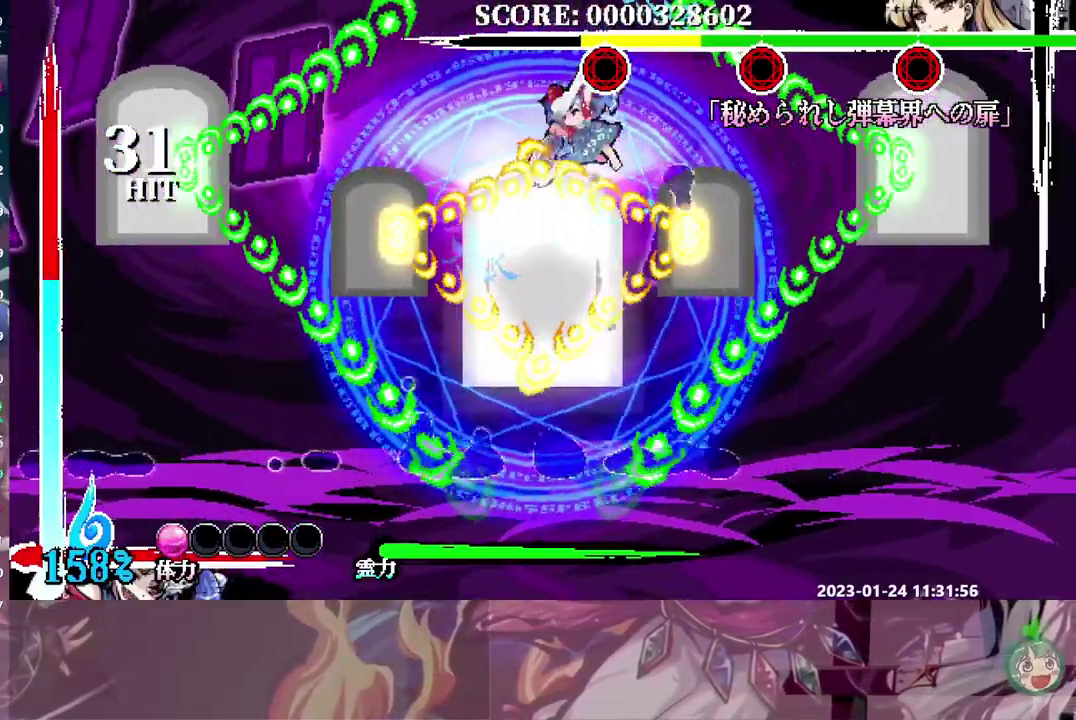
{"buttons": [], "events": []}
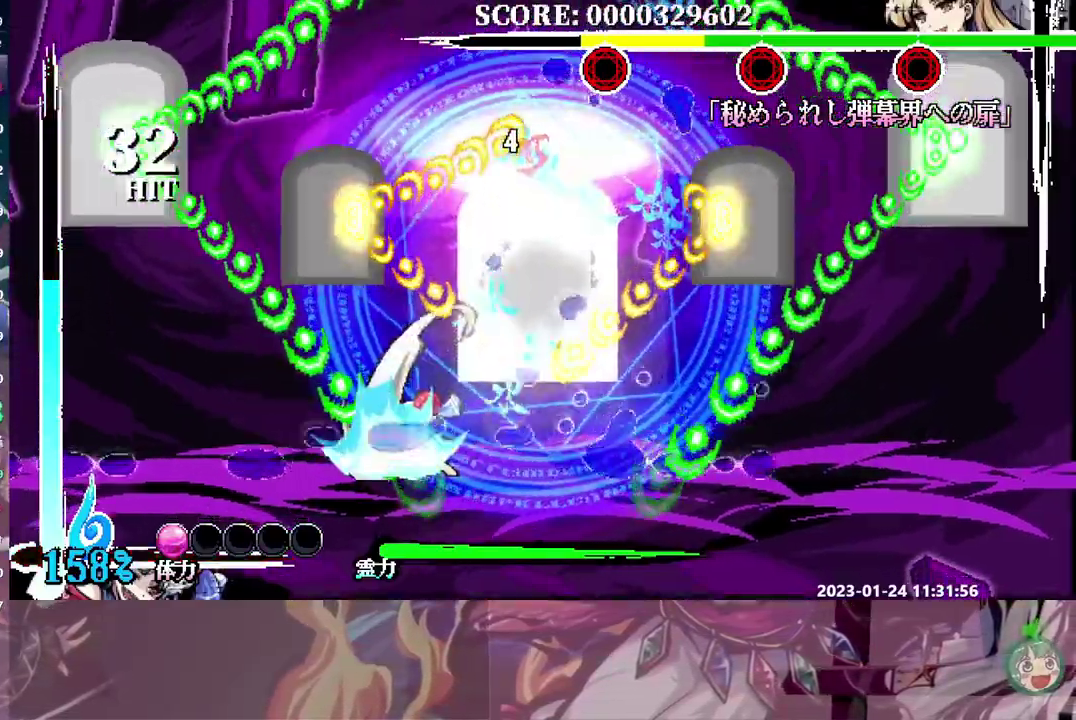
{"buttons": [], "events": [[67, "B", "down"], [167, "B", "up"], [317, "B", "down"], [400, "B", "up"]]}
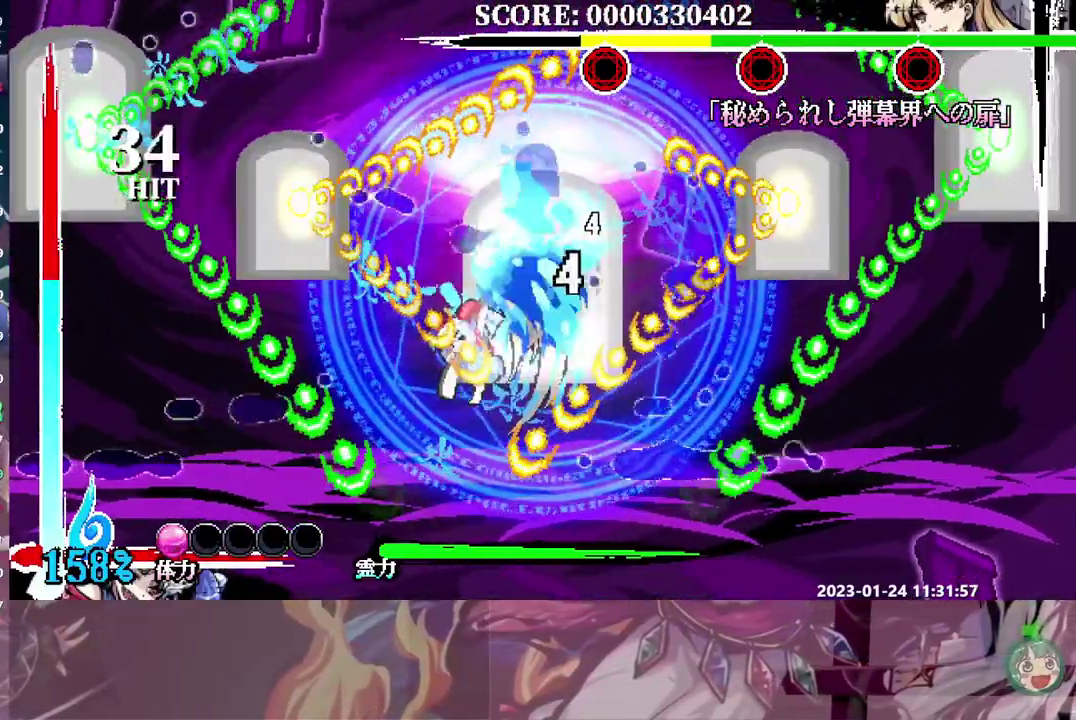
{"buttons": [], "events": []}
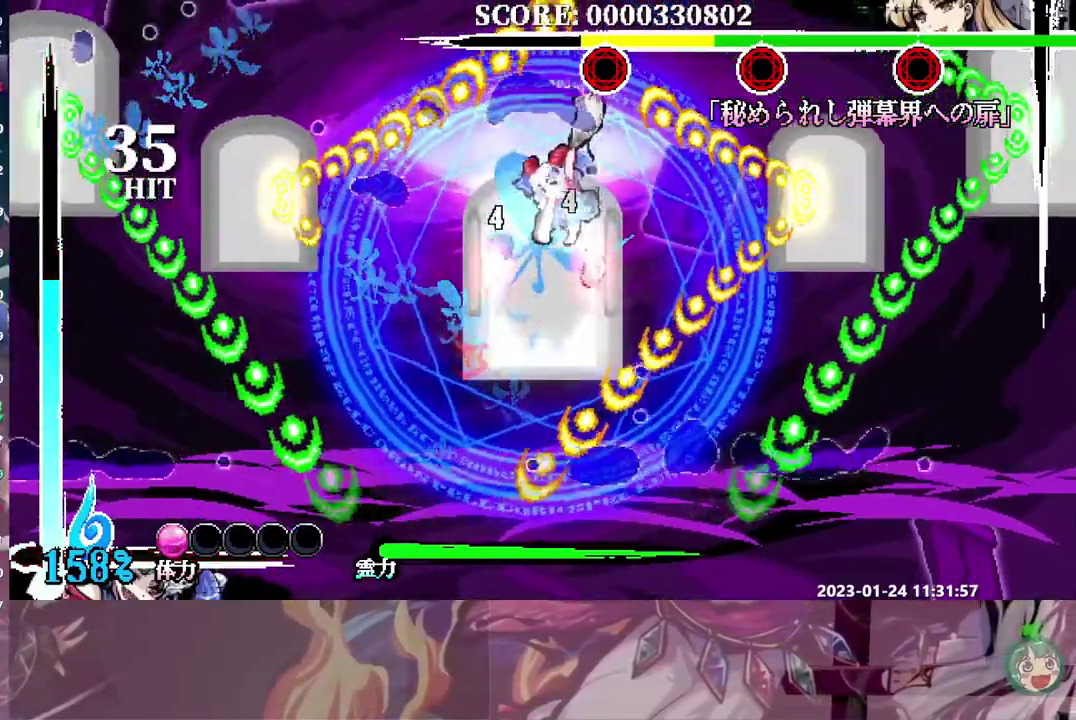
{"buttons": ["B"], "events": [[217, "B", "down"], [300, "B", "up"], [350, "B", "down"], [450, "B", "up"], [500, "B", "down"]]}
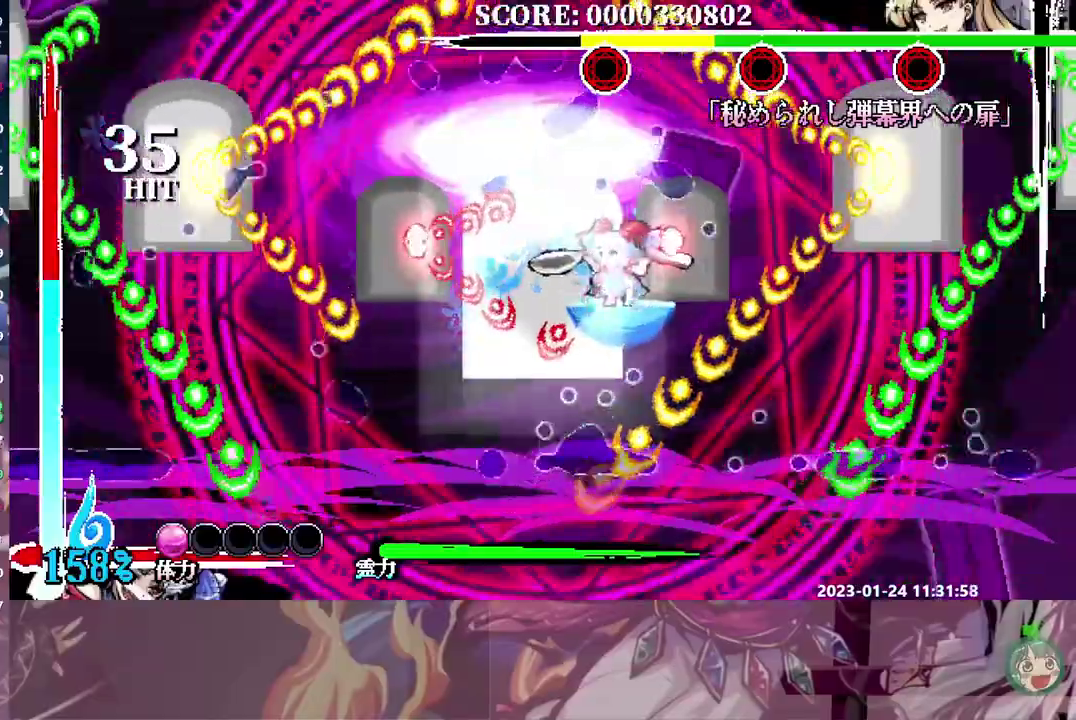
{"buttons": [], "events": [[83, "B", "up"], [150, "B", "down"], [217, "B", "up"]]}
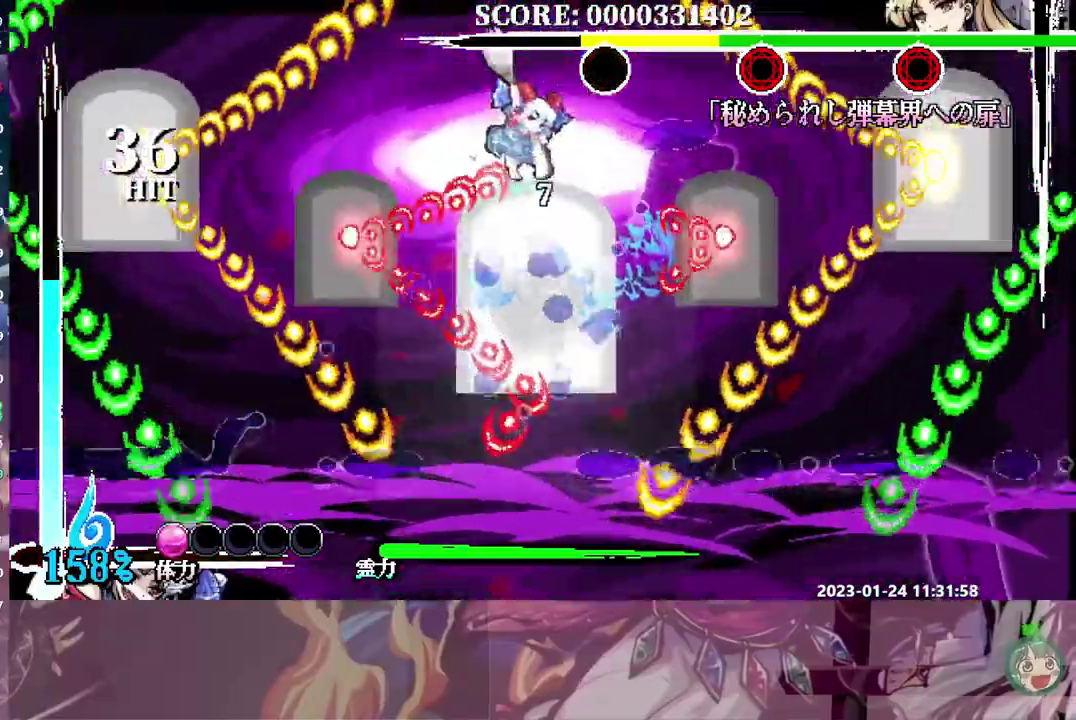
{"buttons": [], "events": [[100, "B", "down"], [183, "B", "up"], [233, "B", "down"], [300, "B", "up"], [367, "DPAD_LEFT", "down"], [417, "DPAD_LEFT", "up"]]}
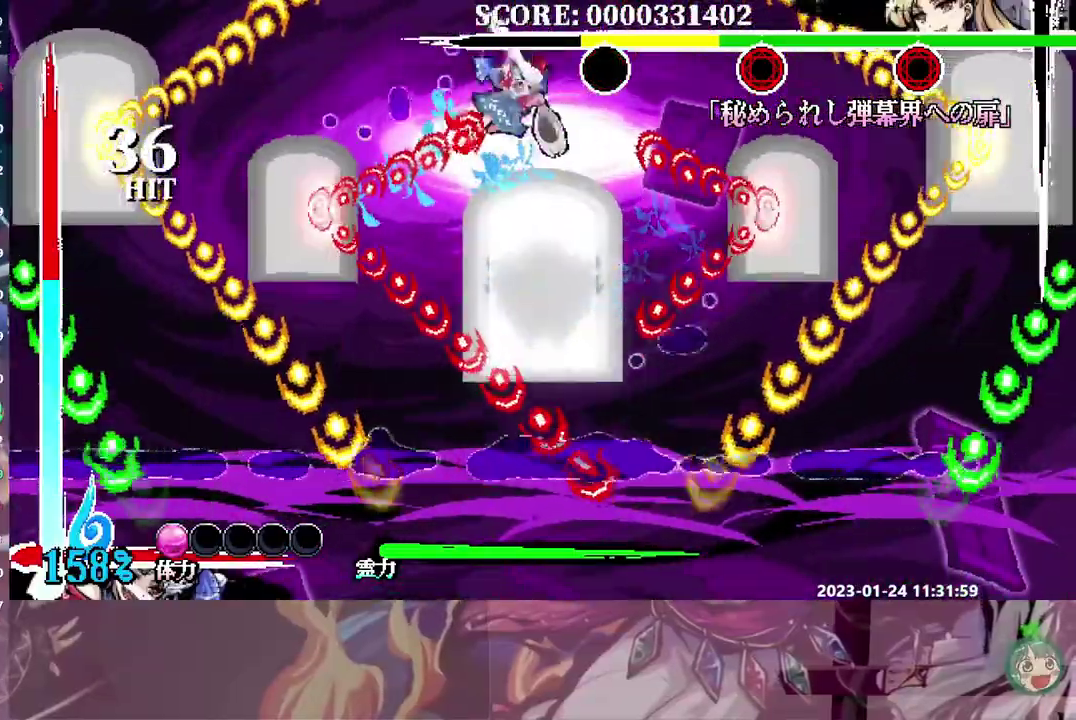
{"buttons": ["B"], "events": [[17, "B", "down"], [83, "B", "up"], [150, "B", "down"], [233, "B", "up"], [300, "B", "down"], [367, "B", "up"], [450, "B", "down"]]}
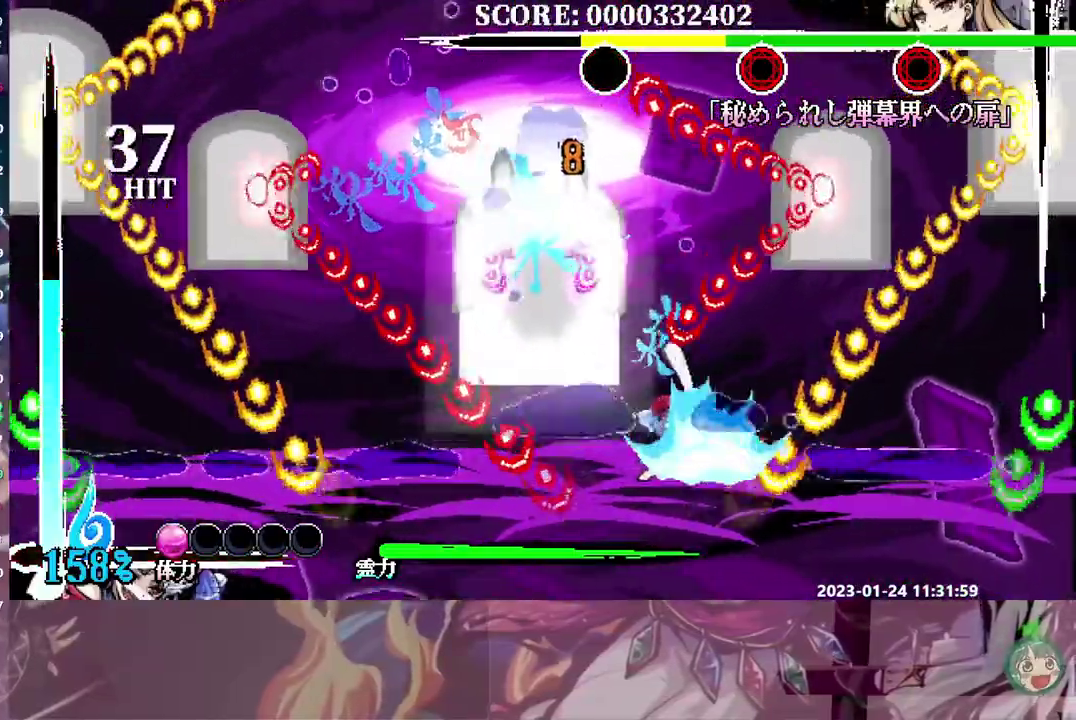
{"buttons": [], "events": [[17, "B", "up"], [83, "B", "down"], [167, "B", "up"], [217, "B", "down"], [300, "B", "up"]]}
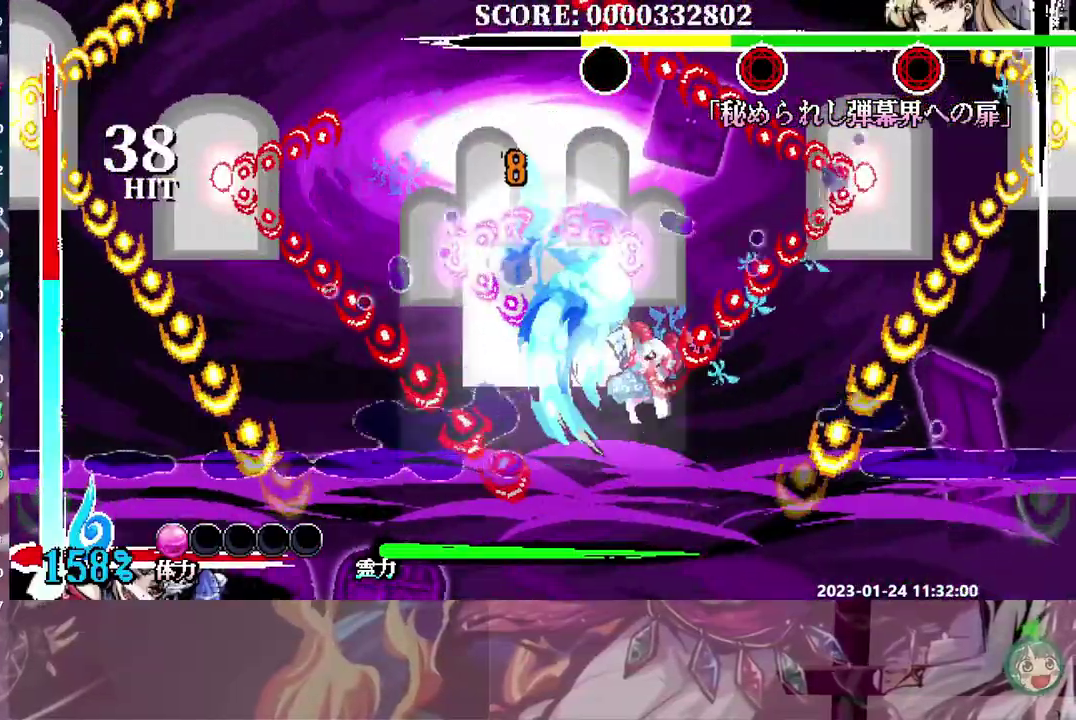
{"buttons": [], "events": []}
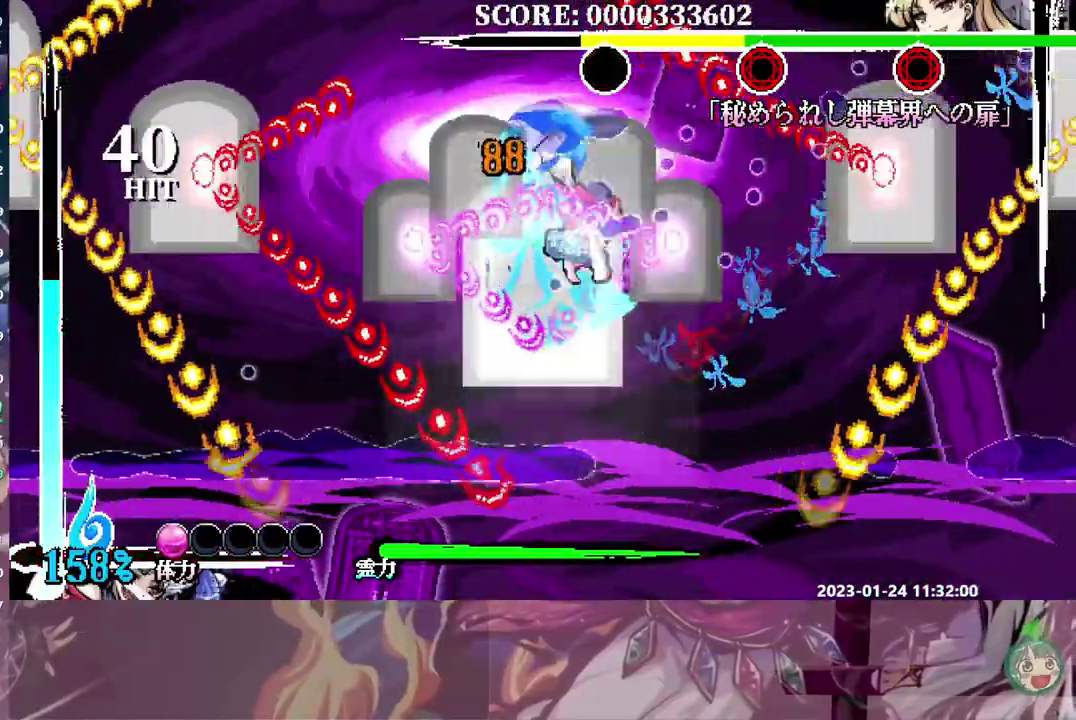
{"buttons": [], "events": [[267, "B", "down"], [367, "B", "up"], [417, "B", "down"], [500, "B", "up"]]}